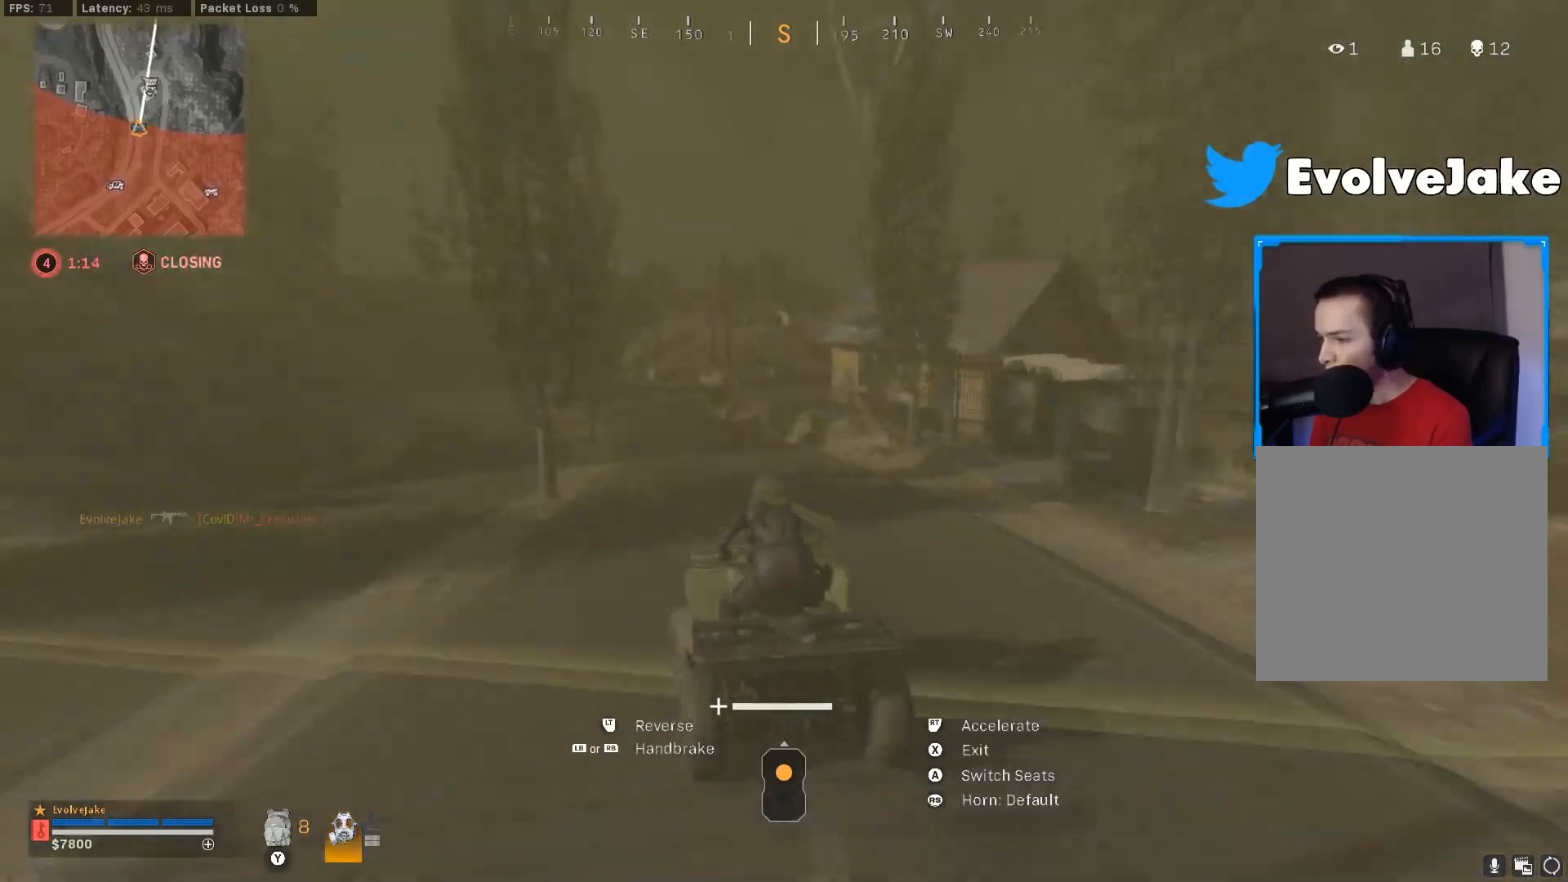
Gameplay with a controller (Xbox layout); each line is a JSON object with the inputs held at the frame after it. "events" lists button and stick changes between this image and that frame as [ms after this image, input, new state], when the widget could be followed in between. Not read: SELECT.
{"buttons": ["R2"], "left_stick": "center", "right_stick": "center", "events": []}
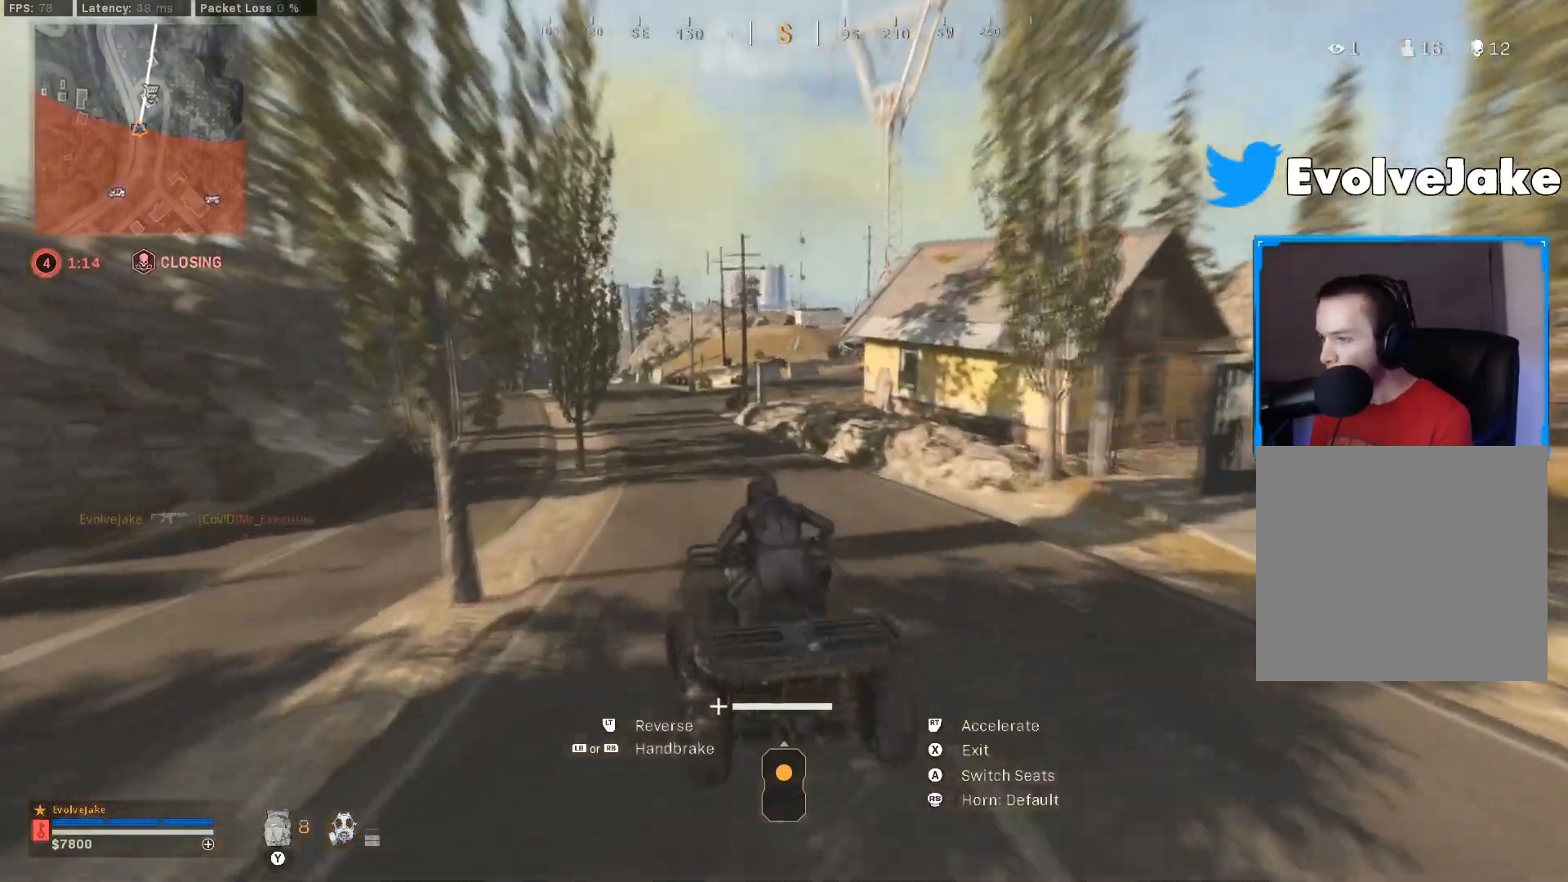
{"buttons": ["R2"], "left_stick": "center", "right_stick": "center", "events": []}
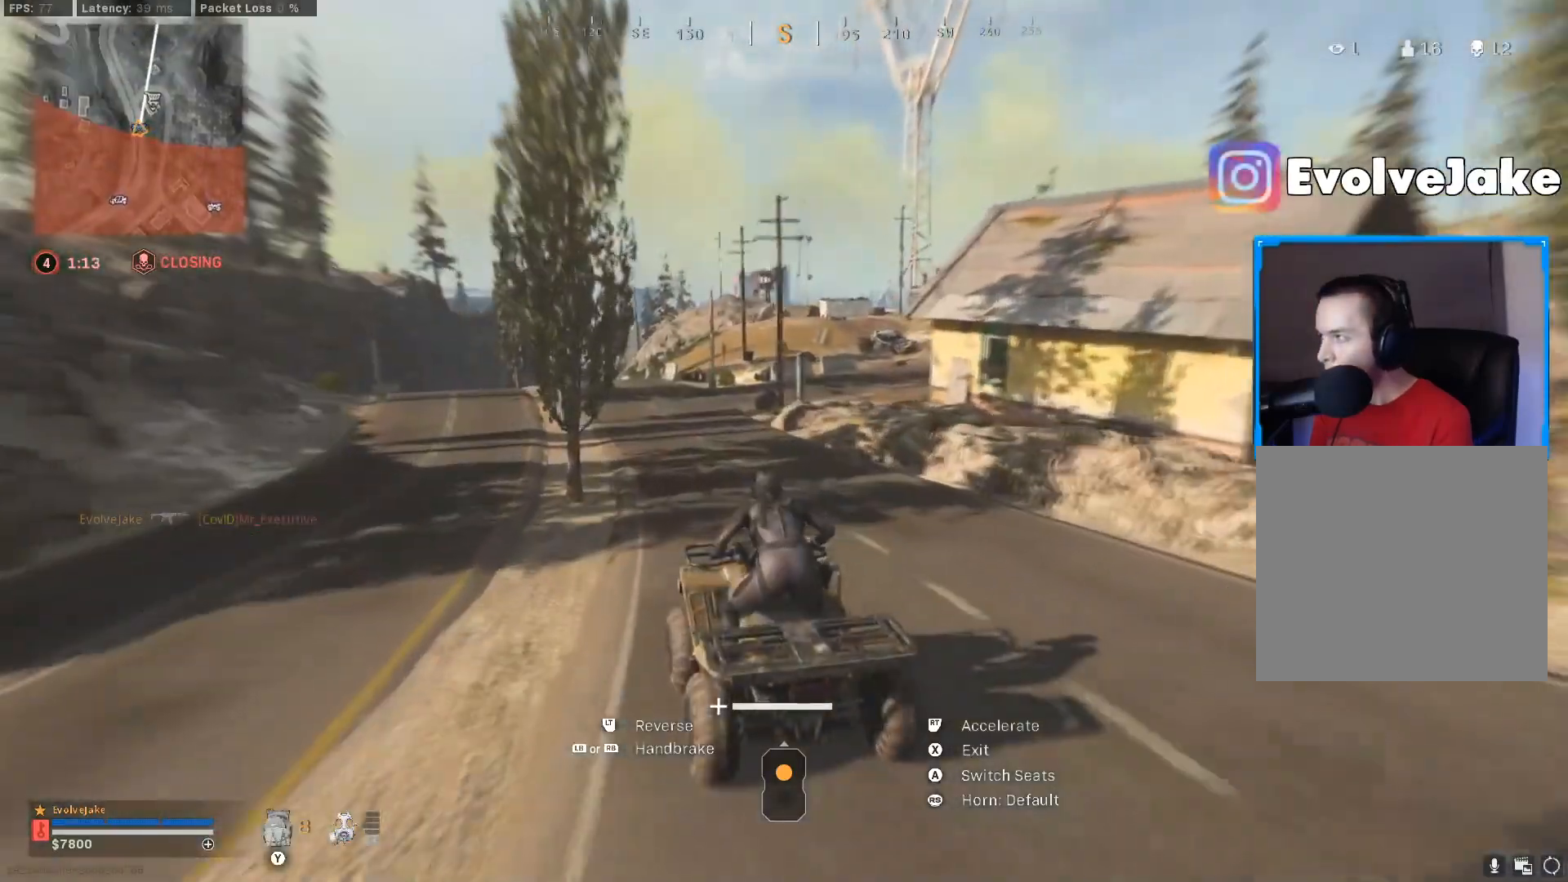
{"buttons": ["R2"], "left_stick": "center", "right_stick": "center", "events": [[133, "left_stick", "right"], [284, "left_stick", "center"]]}
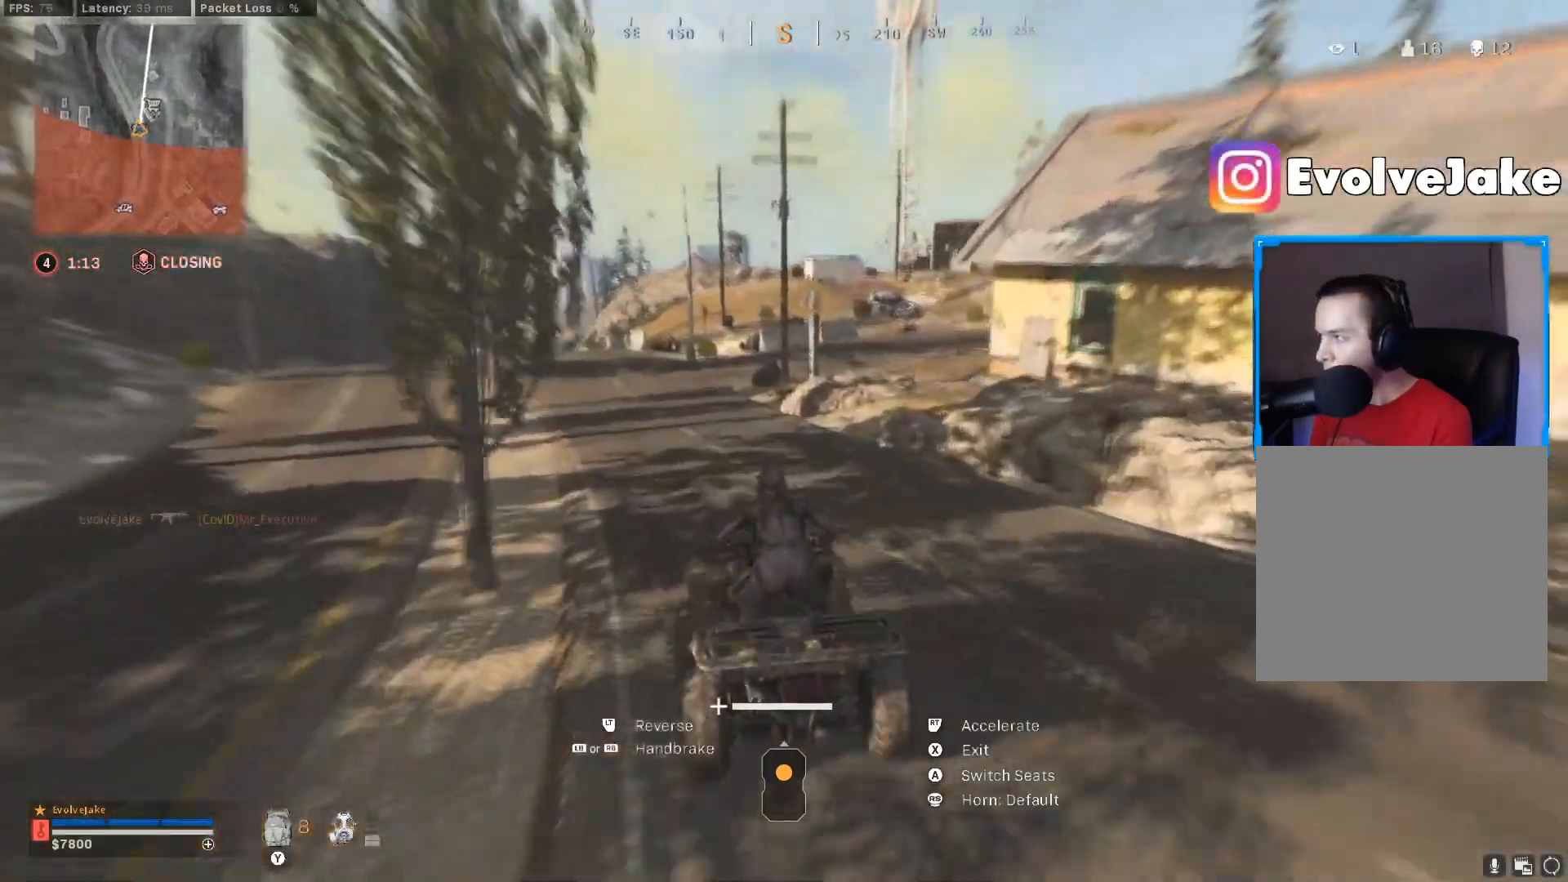
{"buttons": ["R1", "R2"], "left_stick": "right", "right_stick": "right", "events": [[417, "left_stick", "right"], [451, "right_stick", "right"], [468, "R1", "down"]]}
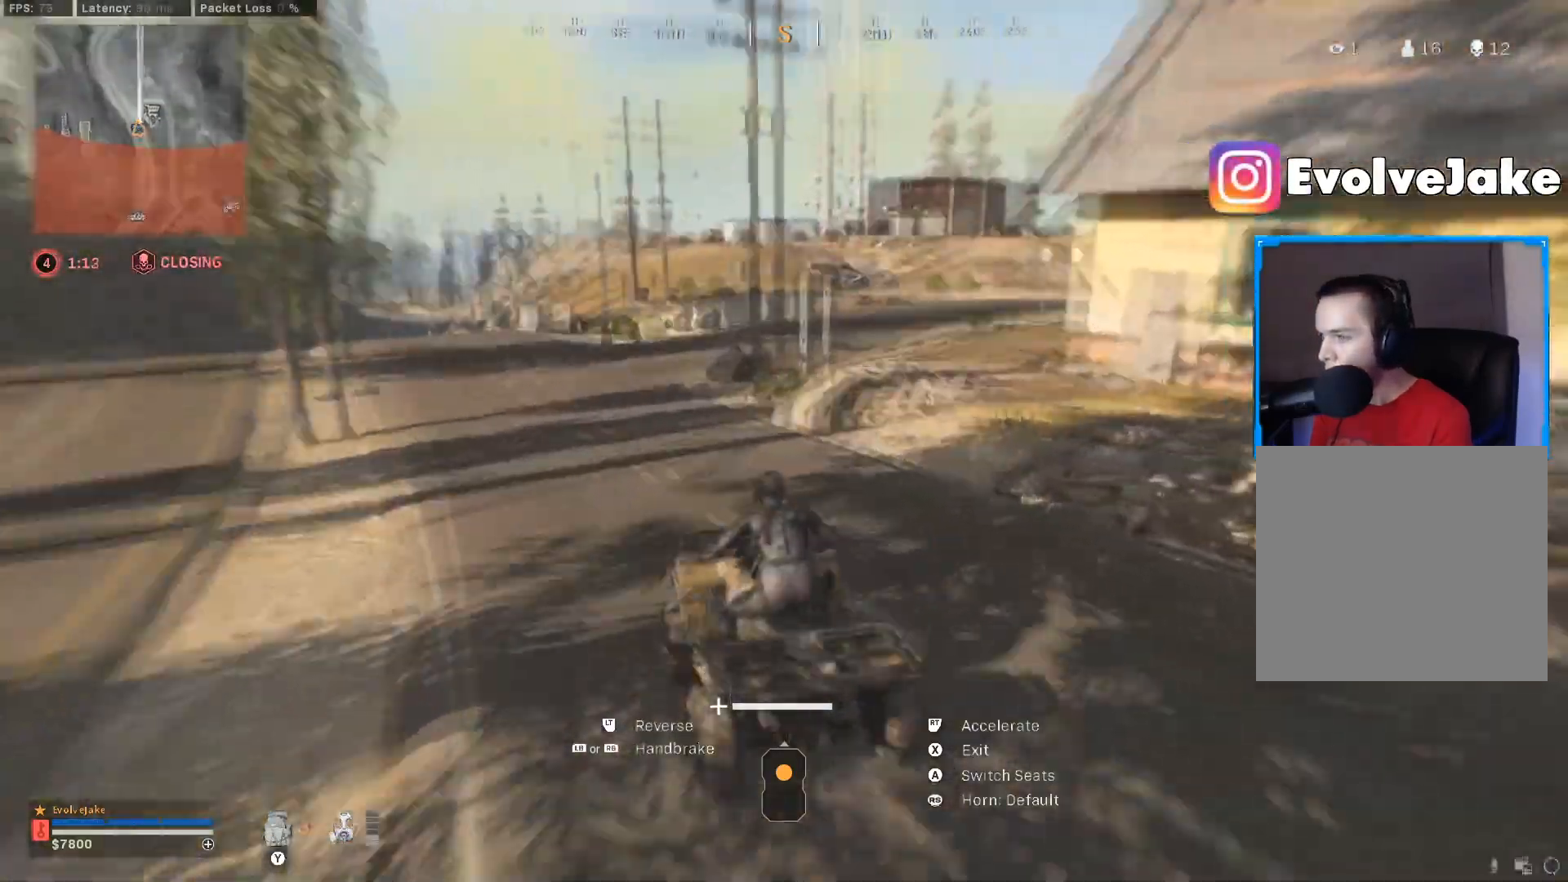
{"buttons": ["R2"], "left_stick": "right", "right_stick": "center", "events": [[50, "R2", "up"], [83, "right_stick", "center"], [317, "right_stick", "up-right"], [334, "R2", "down"], [400, "R1", "up"], [484, "right_stick", "center"]]}